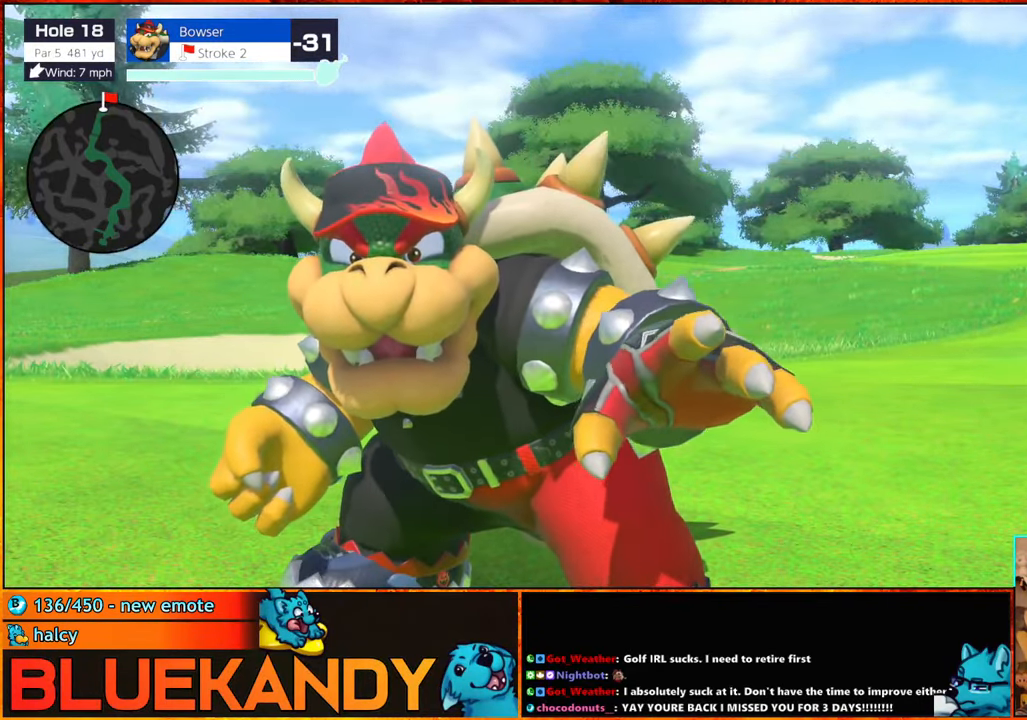
Gameplay with a controller (Nintendo layout); each line is a JSON object with the inputs held at the frame after it. "events" lists button and stick changes between this image and that frame as [ms after this image, input, new state], when the widget could be followed in between. Not read: L3 R3.
{"buttons": ["B"], "left_stick": "center", "right_stick": "center", "events": []}
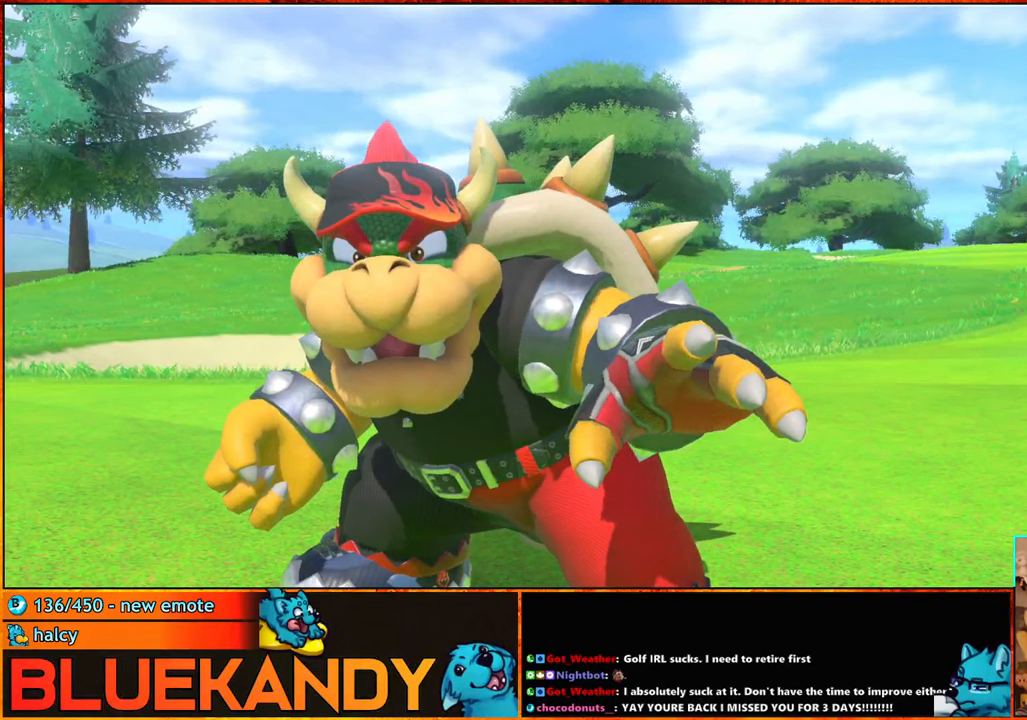
{"buttons": [], "left_stick": "center", "right_stick": "center", "events": [[184, "B", "up"]]}
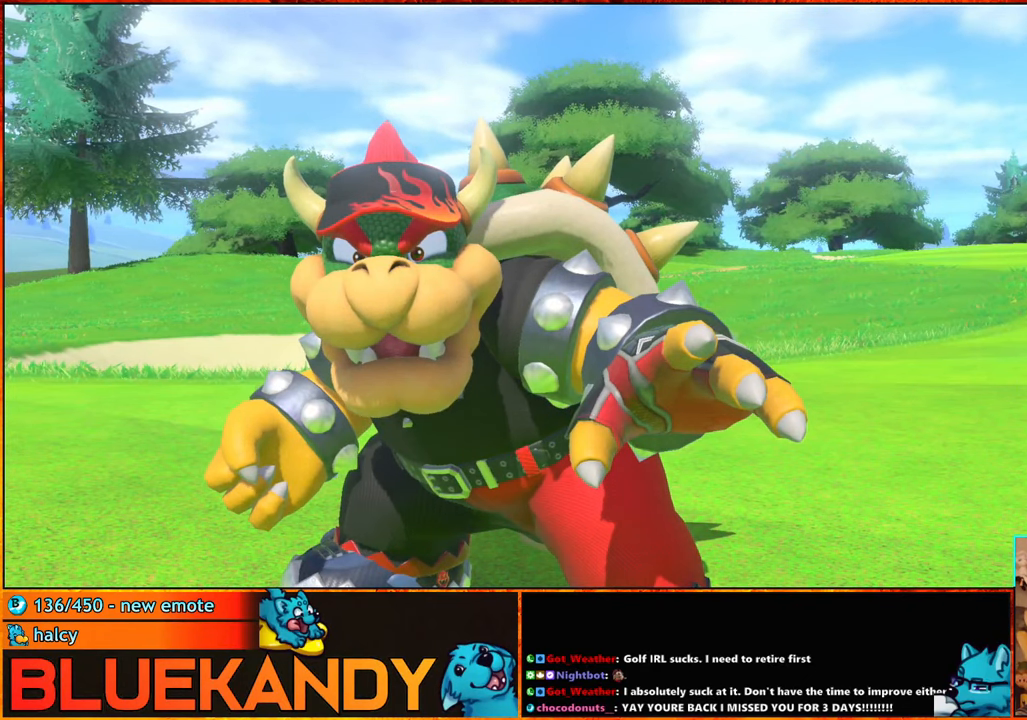
{"buttons": ["A"], "left_stick": "center", "right_stick": "center", "events": [[500, "A", "down"]]}
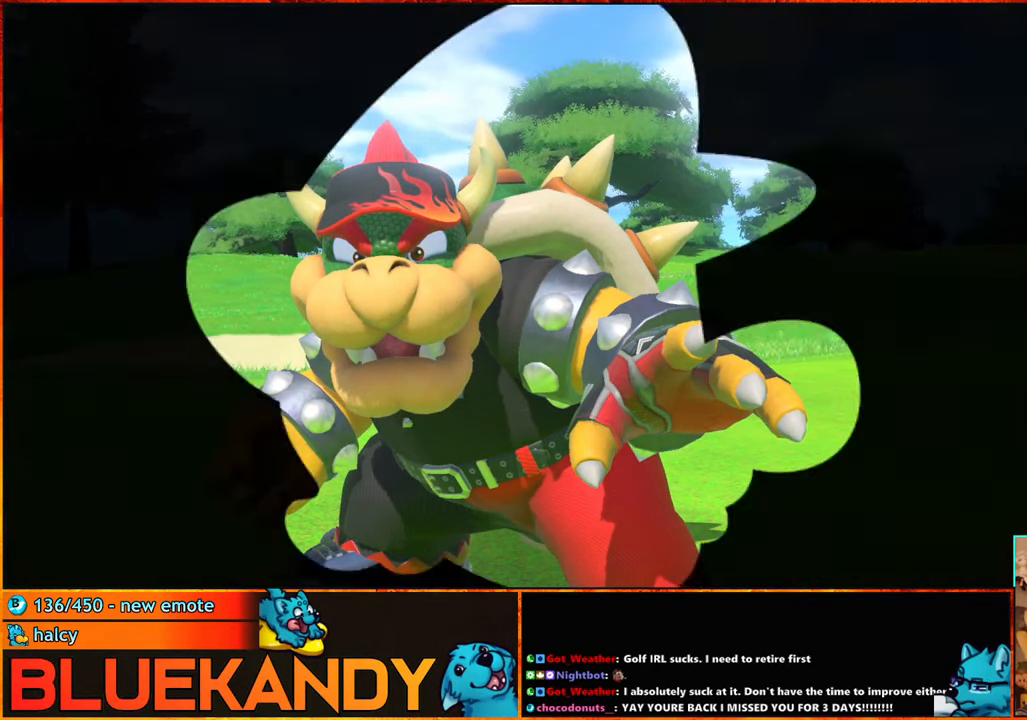
{"buttons": ["B"], "left_stick": "center", "right_stick": "center", "events": [[134, "A", "up"], [184, "A", "down"], [250, "B", "down"], [317, "A", "up"], [317, "B", "up"], [367, "A", "down"], [367, "B", "down"], [484, "A", "up"]]}
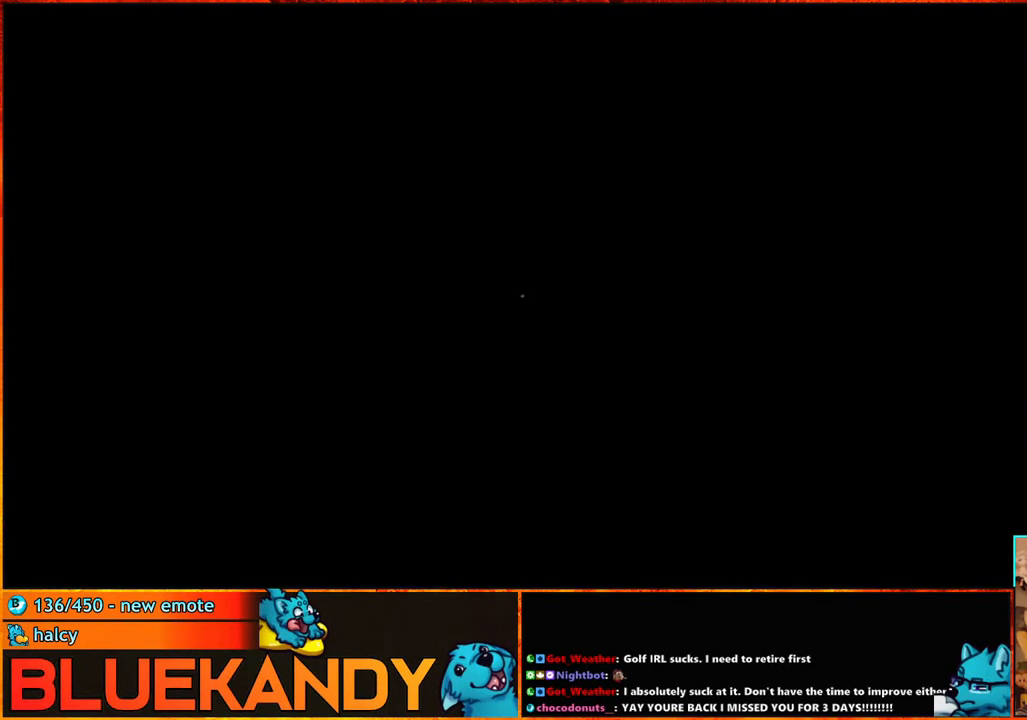
{"buttons": [], "left_stick": "center", "right_stick": "center", "events": [[17, "B", "up"], [34, "B", "down"], [50, "A", "down"], [134, "A", "up"], [167, "B", "up"], [234, "A", "down"], [234, "B", "down"], [317, "A", "up"], [350, "B", "up"], [400, "A", "down"], [400, "B", "down"], [484, "A", "up"], [484, "B", "up"]]}
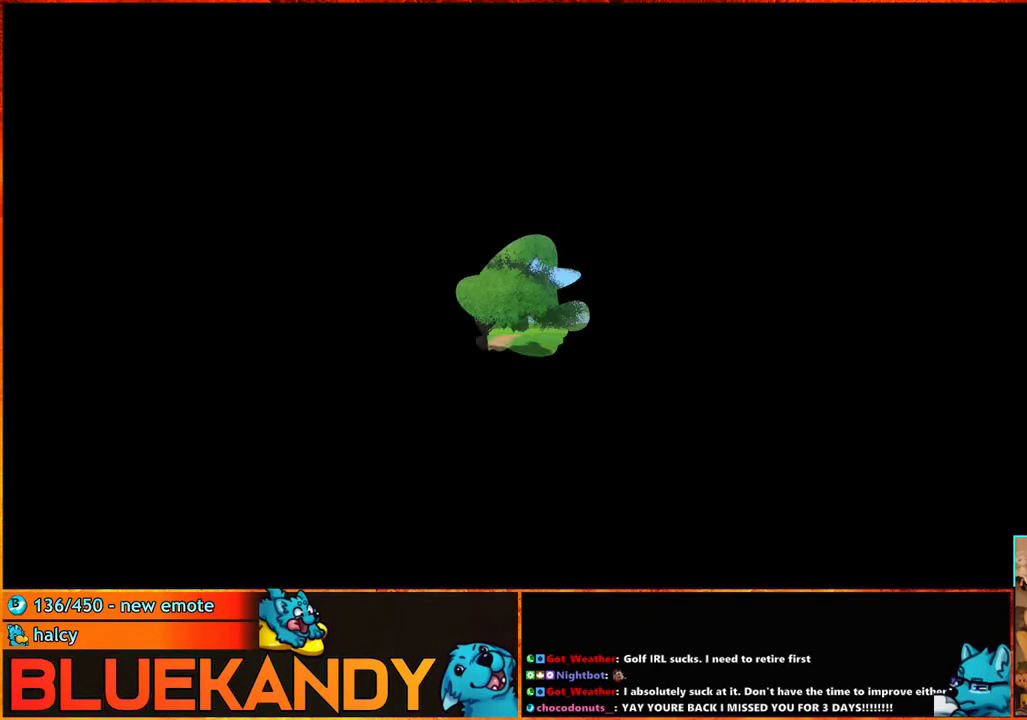
{"buttons": [], "left_stick": "center", "right_stick": "center", "events": [[67, "A", "down"], [67, "B", "down"], [167, "A", "up"], [167, "B", "up"], [234, "A", "down"], [234, "B", "down"], [334, "A", "up"], [334, "B", "up"], [417, "A", "down"], [417, "B", "down"], [500, "A", "up"], [500, "B", "up"]]}
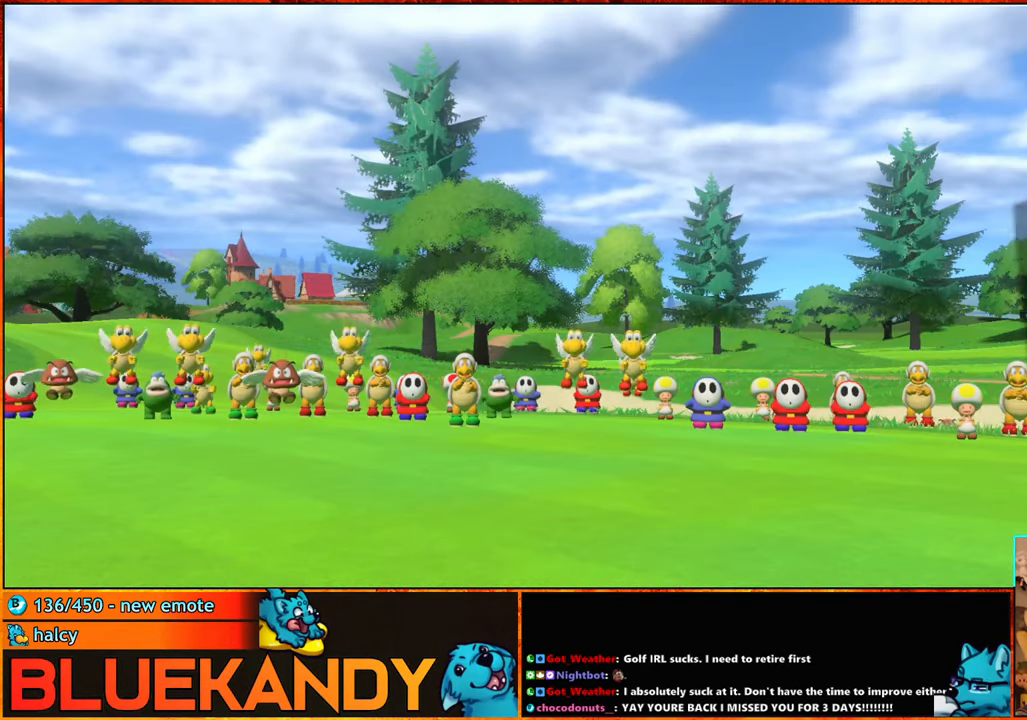
{"buttons": ["A", "B"], "left_stick": "center", "right_stick": "center", "events": [[117, "A", "down"], [117, "B", "down"], [200, "A", "up"], [200, "B", "up"], [300, "A", "down"], [300, "B", "down"], [350, "A", "up"], [350, "B", "up"], [484, "A", "down"], [484, "B", "down"]]}
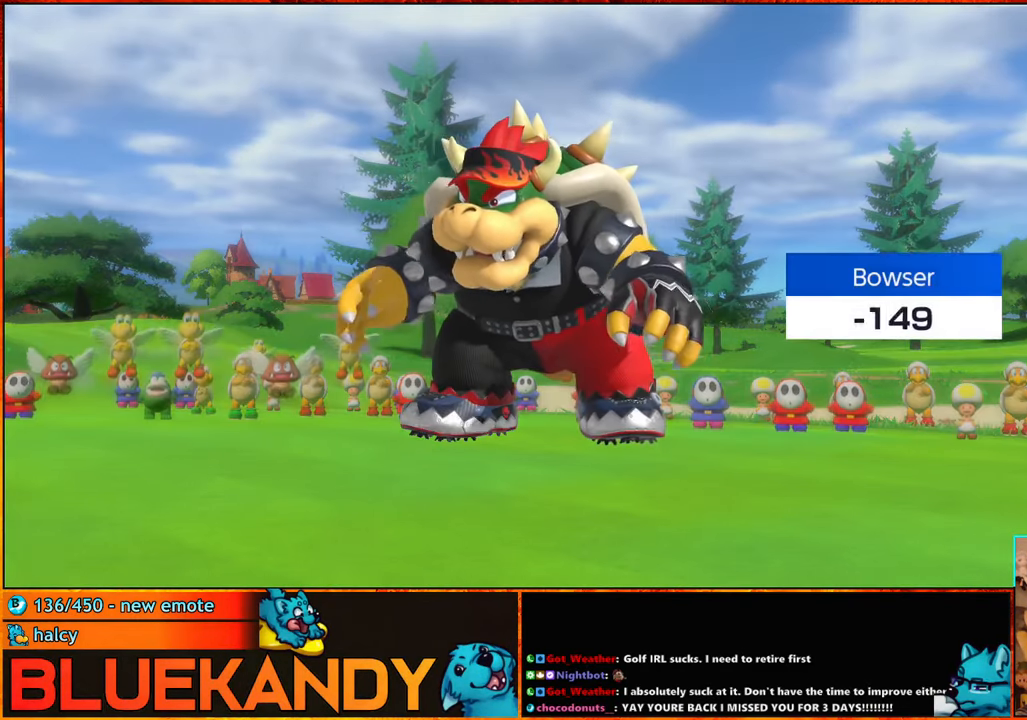
{"buttons": [], "left_stick": "center", "right_stick": "center", "events": [[34, "B", "up"], [67, "A", "up"], [134, "A", "down"], [167, "B", "down"], [250, "A", "up"], [250, "B", "up"], [350, "A", "down"], [350, "B", "down"], [450, "A", "up"], [450, "B", "up"]]}
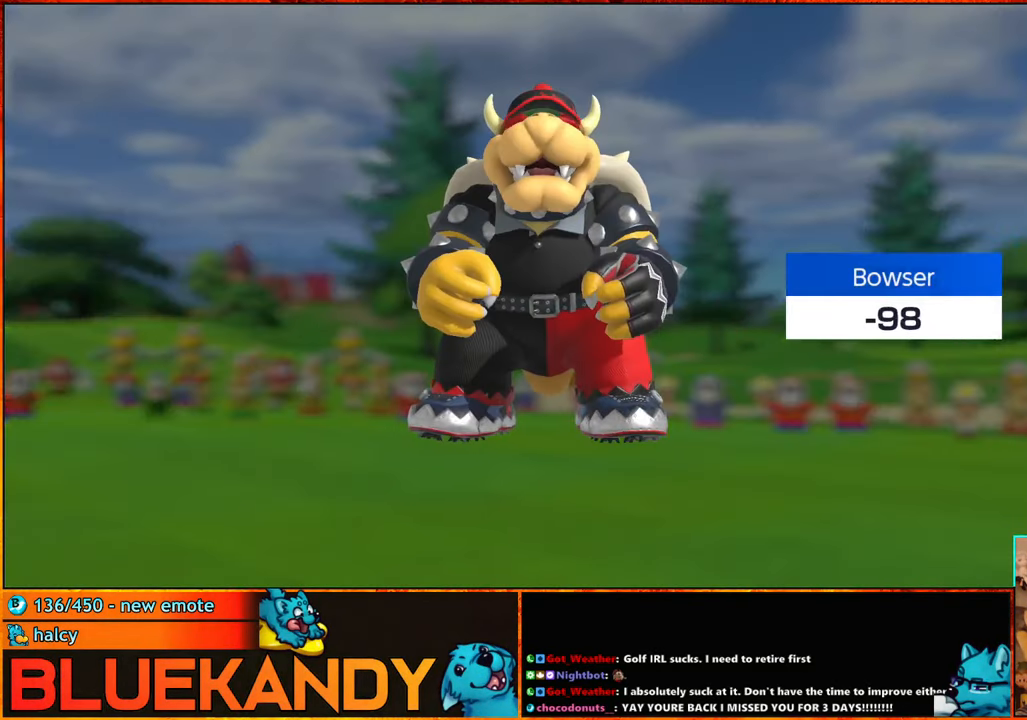
{"buttons": [], "left_stick": "center", "right_stick": "center", "events": [[17, "A", "down"], [34, "B", "down"], [100, "B", "up"], [117, "A", "up"], [200, "A", "down"], [200, "B", "down"], [284, "A", "up"], [284, "B", "up"], [384, "A", "down"], [384, "B", "down"], [467, "A", "up"], [484, "B", "up"]]}
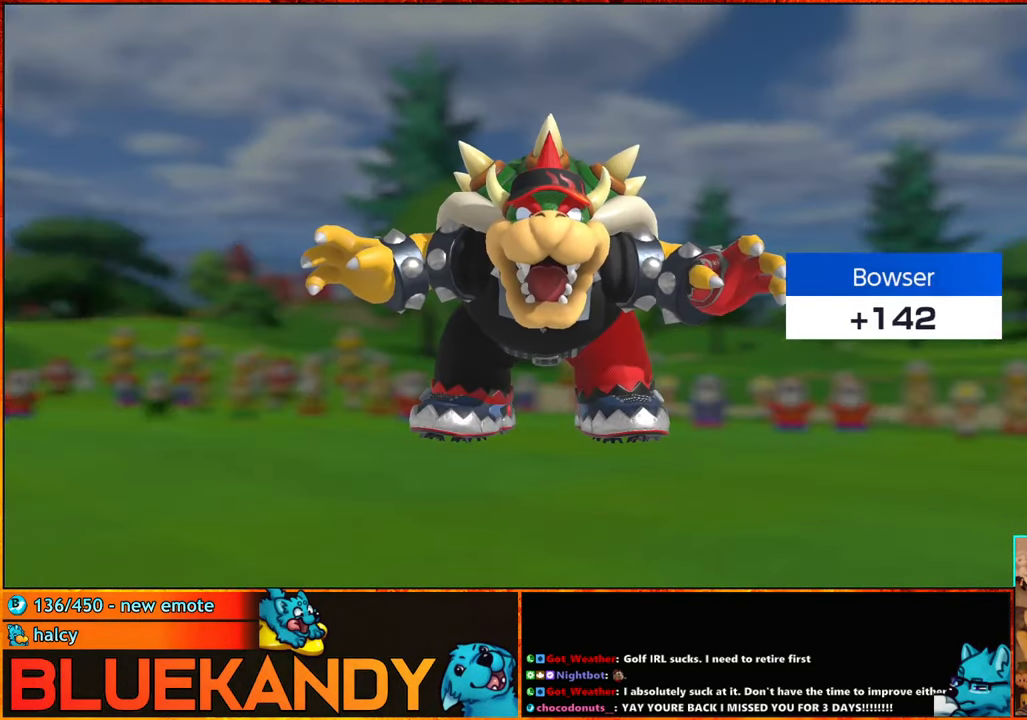
{"buttons": [], "left_stick": "center", "right_stick": "center", "events": [[34, "A", "down"], [34, "B", "down"], [150, "A", "up"], [150, "B", "up"], [234, "A", "down"], [234, "B", "down"], [300, "A", "up"], [334, "B", "up"], [350, "B", "down"], [400, "A", "down"], [484, "A", "up"], [484, "B", "up"]]}
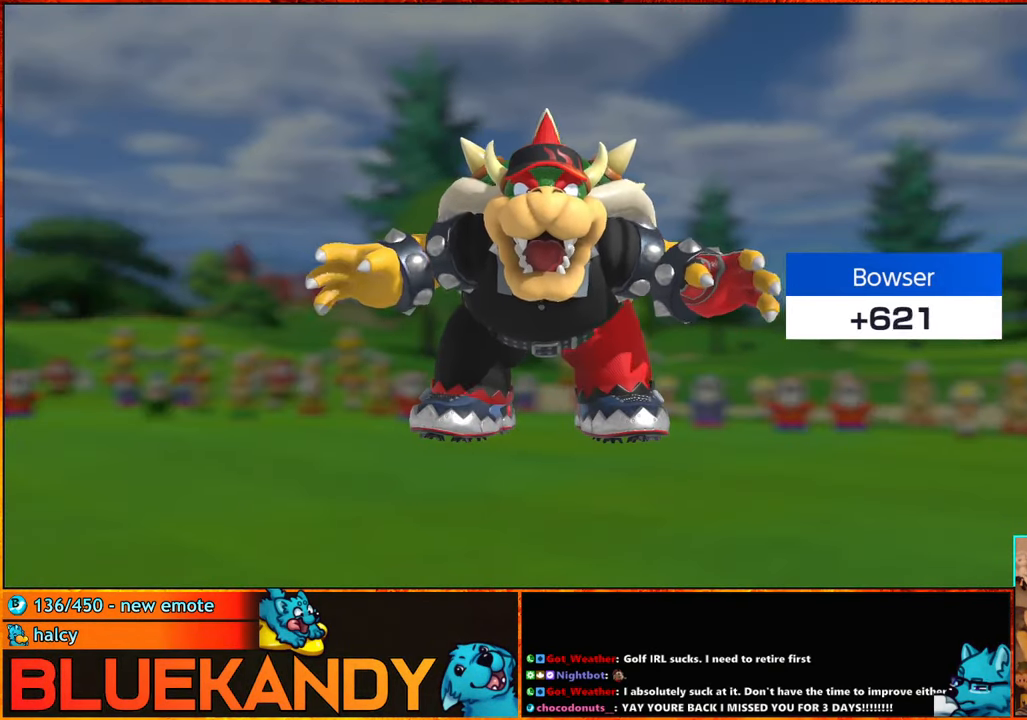
{"buttons": ["A"], "left_stick": "center", "right_stick": "center", "events": [[34, "A", "down"], [34, "B", "down"], [134, "A", "up"], [150, "B", "up"], [234, "A", "down"], [234, "B", "down"], [300, "A", "up"], [300, "B", "up"], [416, "A", "down"], [416, "B", "down"], [483, "B", "up"]]}
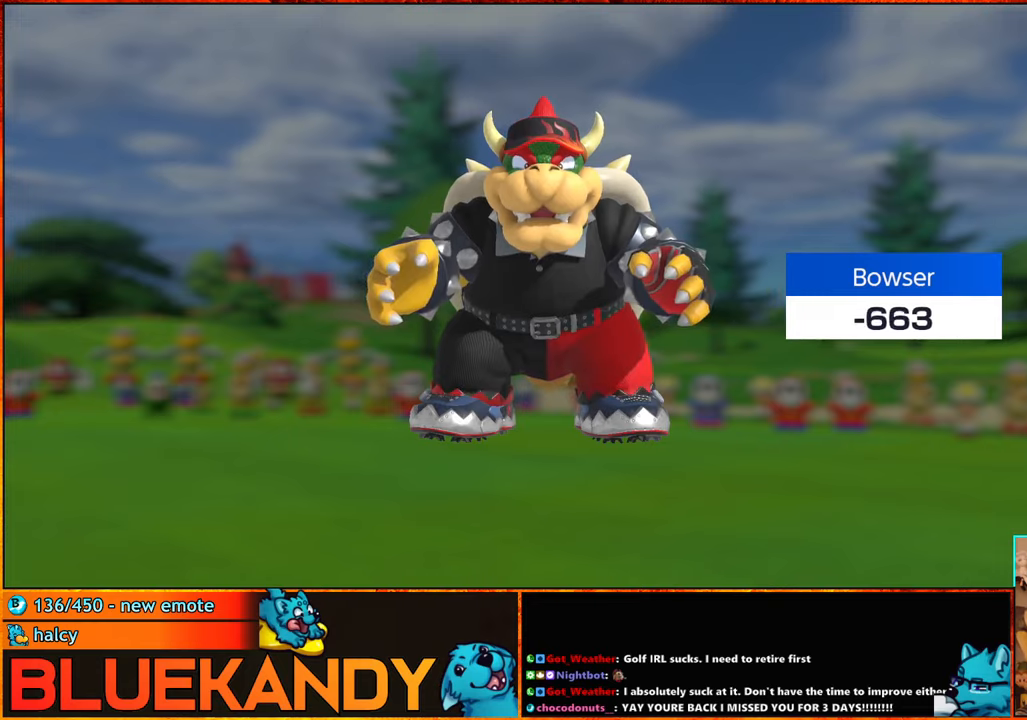
{"buttons": [], "left_stick": "center", "right_stick": "center", "events": [[16, "A", "up"], [116, "A", "down"], [116, "B", "down"], [200, "A", "up"], [200, "B", "up"], [316, "A", "down"], [350, "B", "down"], [383, "A", "up"], [383, "B", "up"]]}
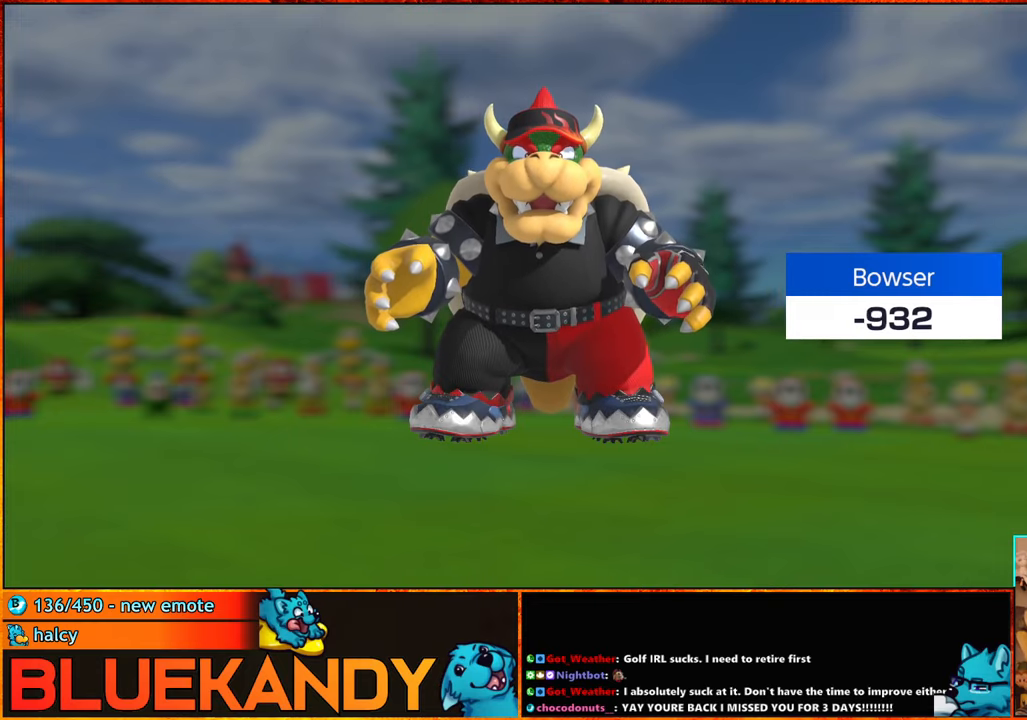
{"buttons": [], "left_stick": "center", "right_stick": "center", "events": [[16, "A", "down"], [16, "B", "down"], [83, "A", "up"], [83, "B", "up"], [200, "A", "down"], [200, "B", "down"], [283, "A", "up"], [283, "B", "up"], [383, "A", "down"], [383, "B", "down"], [466, "A", "up"], [466, "B", "up"]]}
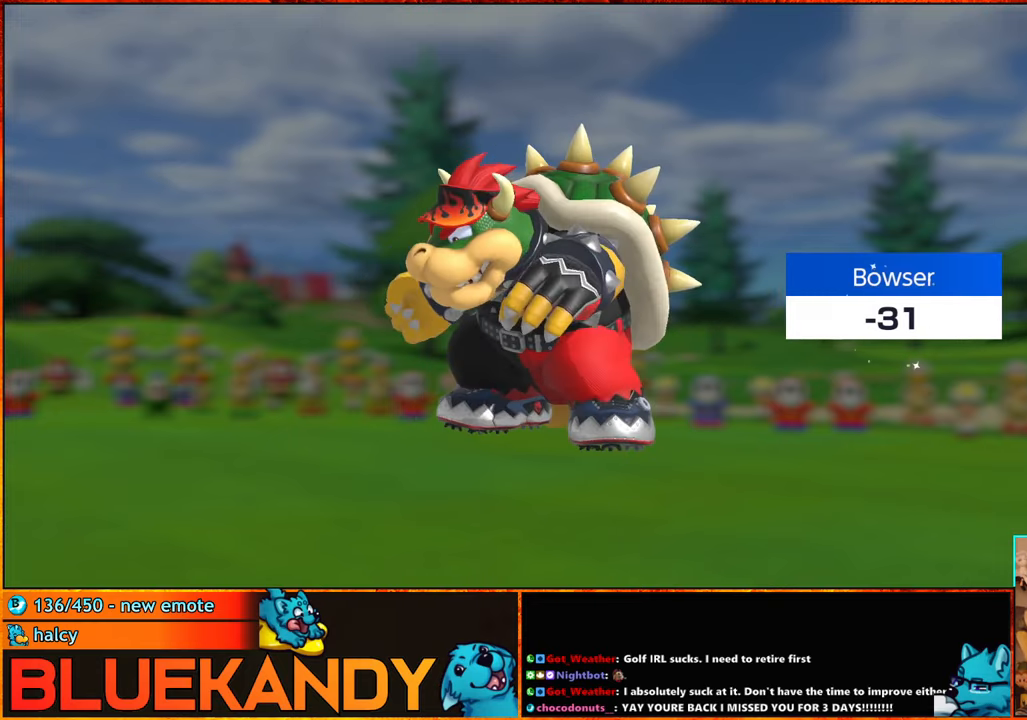
{"buttons": ["A", "B"], "left_stick": "center", "right_stick": "center", "events": [[100, "A", "down"], [100, "B", "down"], [183, "A", "up"], [183, "B", "up"], [300, "A", "down"], [300, "B", "down"], [366, "B", "up"], [400, "A", "up"], [483, "A", "down"], [500, "B", "down"]]}
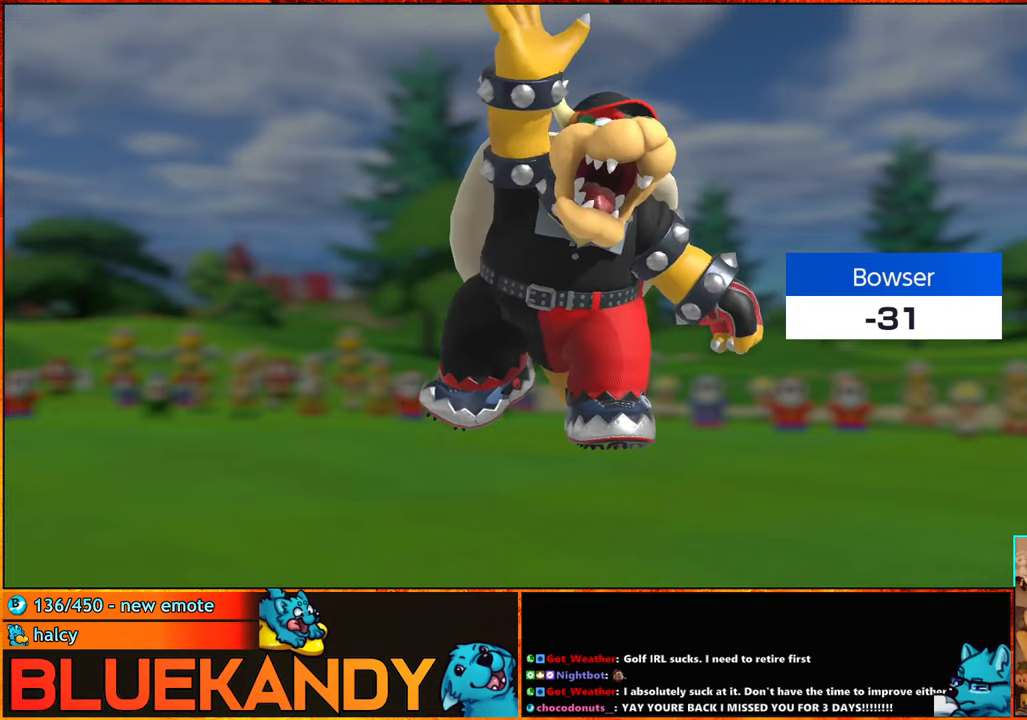
{"buttons": [], "left_stick": "center", "right_stick": "center", "events": [[66, "A", "up"], [66, "B", "up"], [166, "A", "down"], [200, "B", "down"], [250, "A", "up"], [250, "B", "up"], [350, "A", "down"], [350, "B", "down"], [433, "A", "up"], [433, "B", "up"]]}
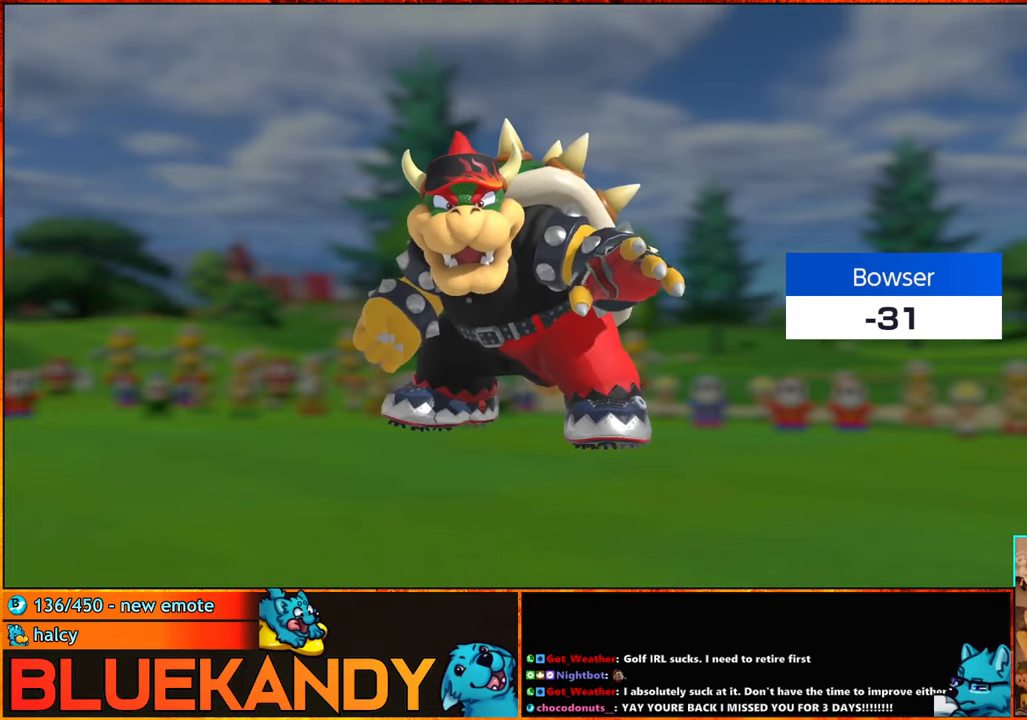
{"buttons": [], "left_stick": "center", "right_stick": "center", "events": [[16, "A", "down"], [50, "B", "down"], [133, "A", "up"], [133, "B", "up"], [233, "A", "down"], [233, "B", "down"], [266, "B", "up"], [283, "A", "up"], [416, "A", "down"], [416, "B", "down"], [450, "A", "up"], [466, "B", "up"]]}
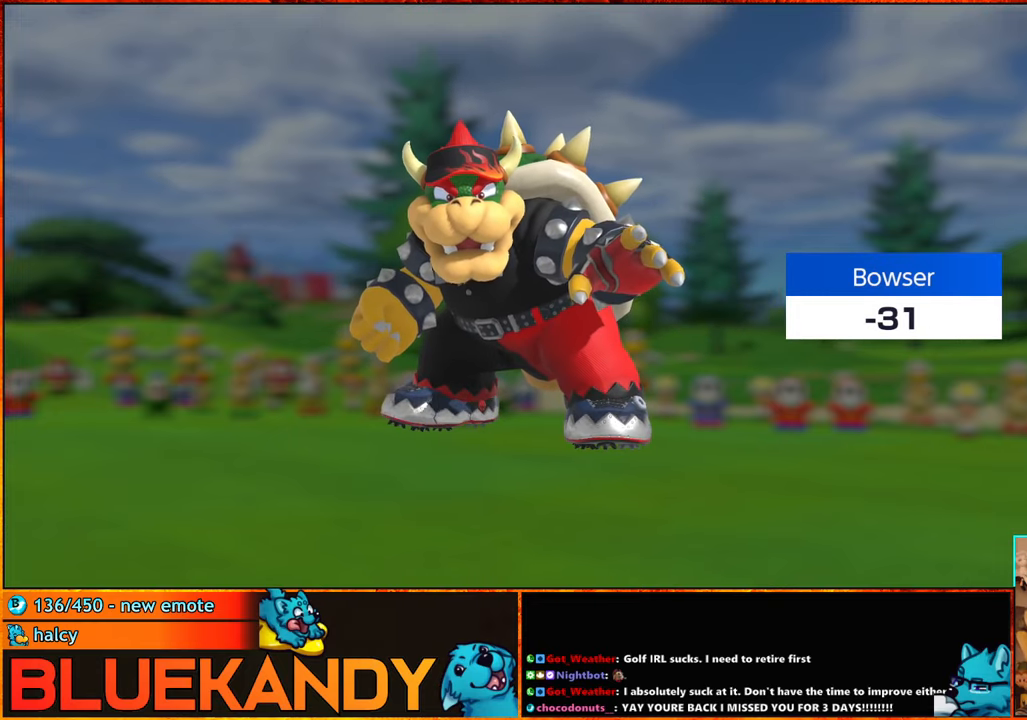
{"buttons": ["A", "B"], "left_stick": "center", "right_stick": "center", "events": [[33, "A", "down"], [66, "B", "down"], [116, "A", "up"], [116, "B", "up"], [200, "A", "down"], [200, "B", "down"], [266, "A", "up"], [266, "B", "up"], [366, "A", "down"], [366, "B", "down"], [433, "A", "up"], [433, "B", "up"], [450, "B", "down"], [483, "A", "down"]]}
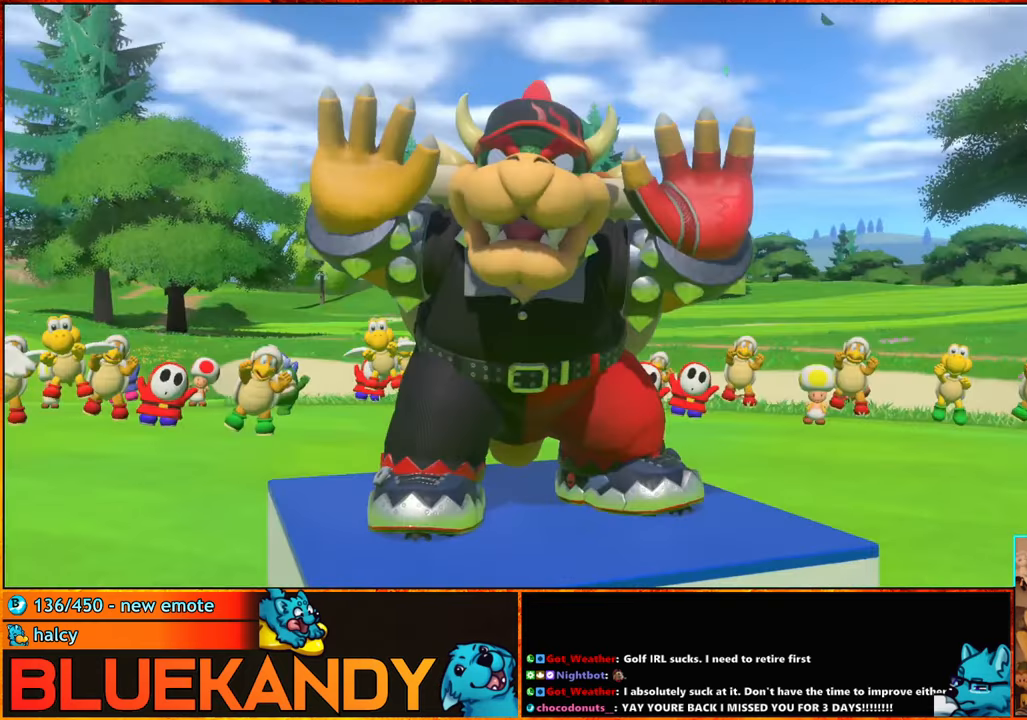
{"buttons": ["B"], "left_stick": "center", "right_stick": "center", "events": [[50, "A", "up"]]}
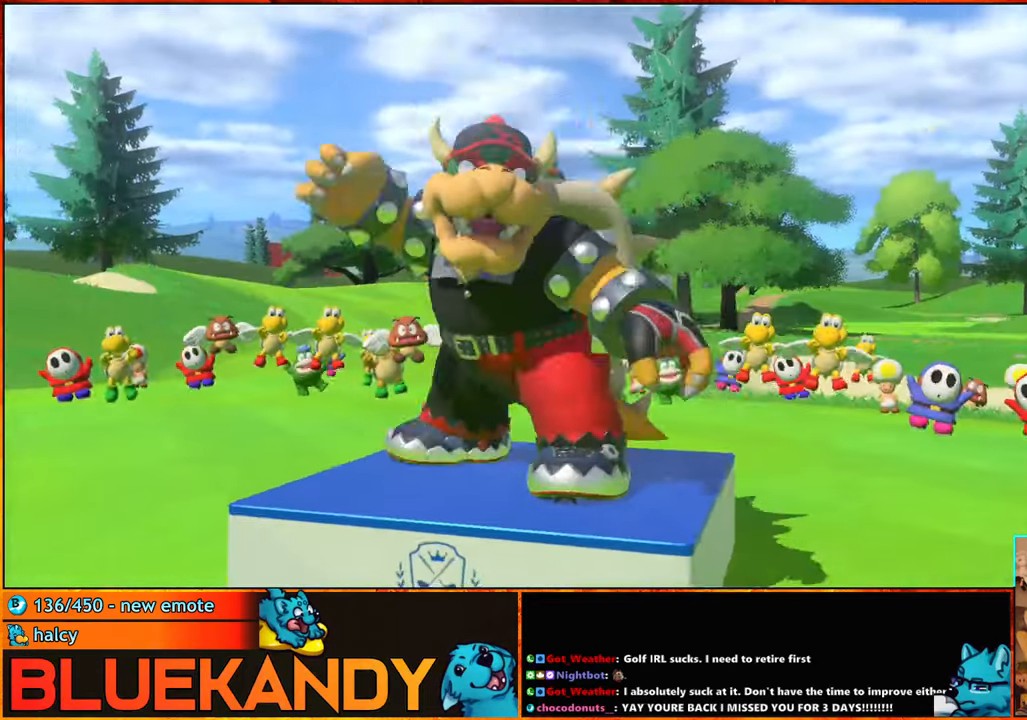
{"buttons": ["B"], "left_stick": "center", "right_stick": "center", "events": []}
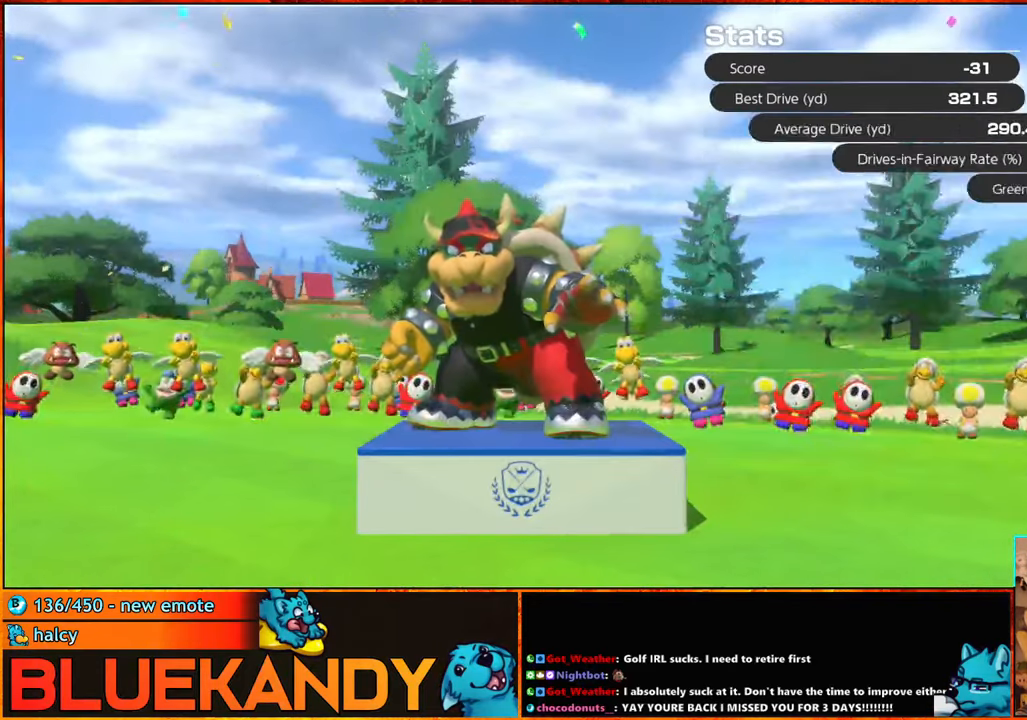
{"buttons": [], "left_stick": "center", "right_stick": "center", "events": [[166, "B", "up"], [233, "B", "down"], [333, "B", "up"], [416, "B", "down"], [483, "B", "up"]]}
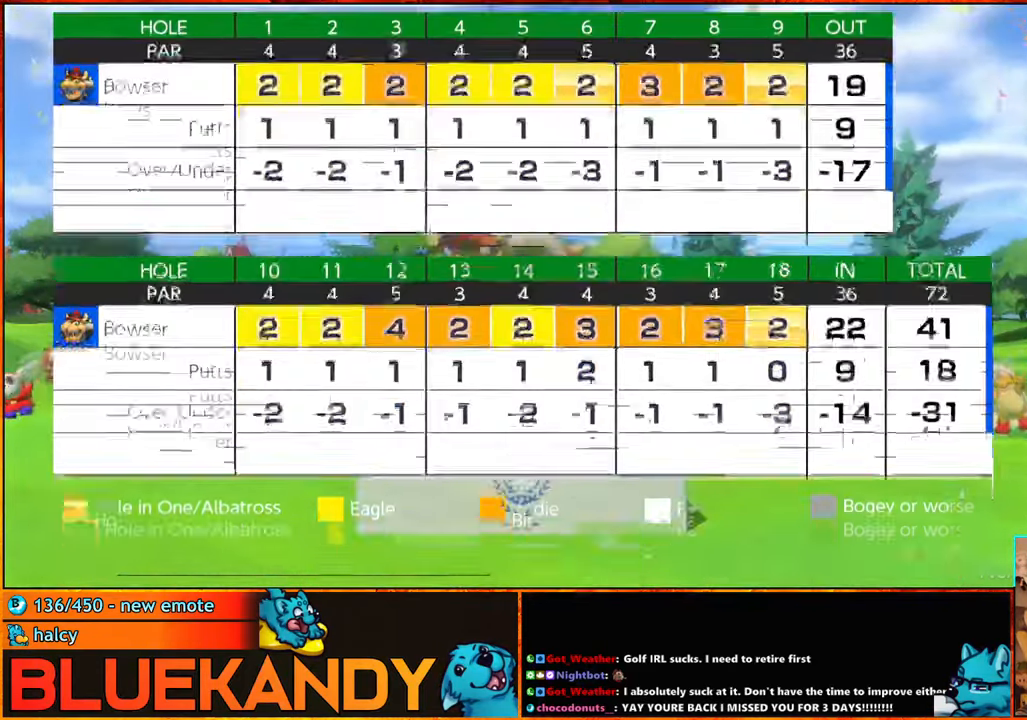
{"buttons": [], "left_stick": "center", "right_stick": "center", "events": [[100, "B", "down"], [166, "B", "up"], [250, "B", "down"], [383, "B", "up"]]}
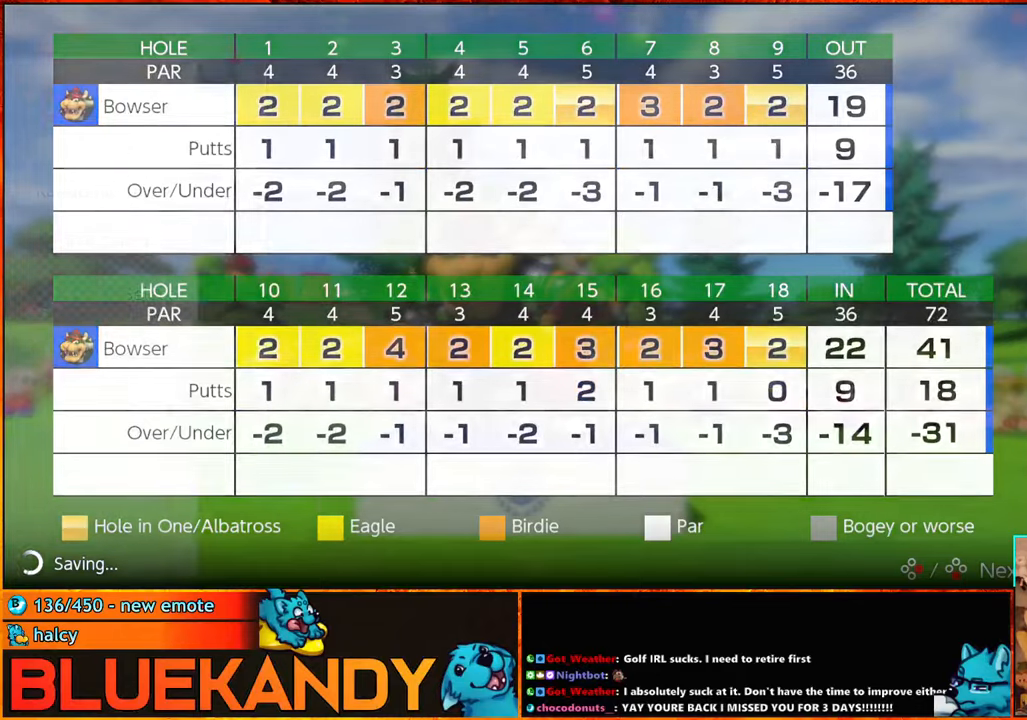
{"buttons": [], "left_stick": "down", "right_stick": "center", "events": [[167, "left_stick", "down"], [300, "left_stick", "center"], [450, "left_stick", "down"]]}
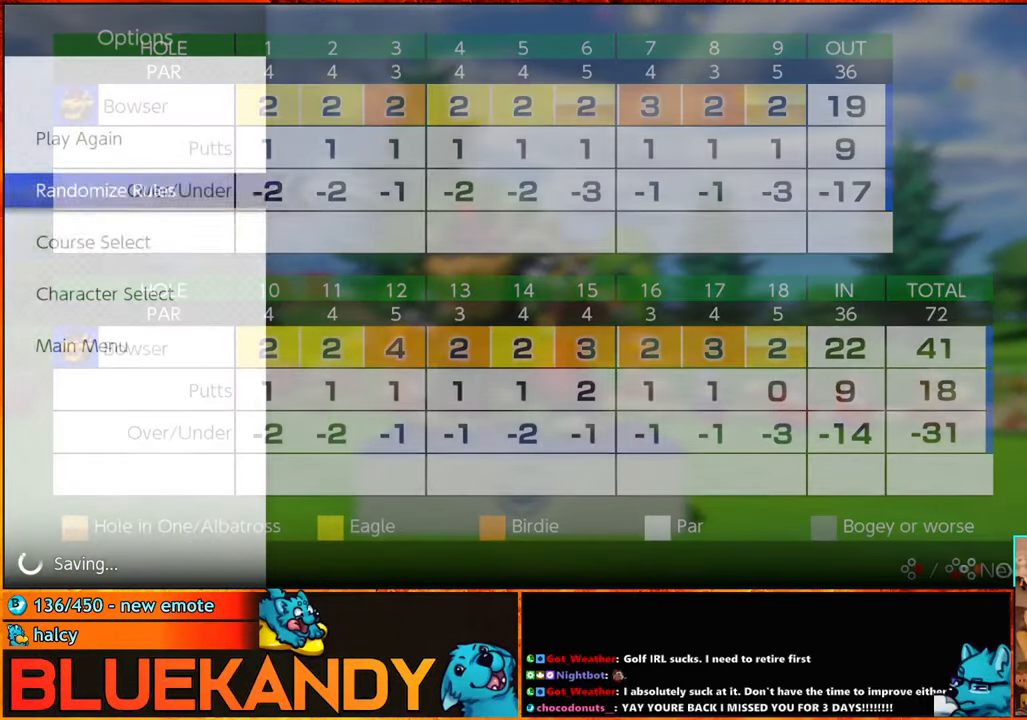
{"buttons": [], "left_stick": "center", "right_stick": "center", "events": [[50, "A", "down"], [83, "left_stick", "center"], [167, "A", "up"]]}
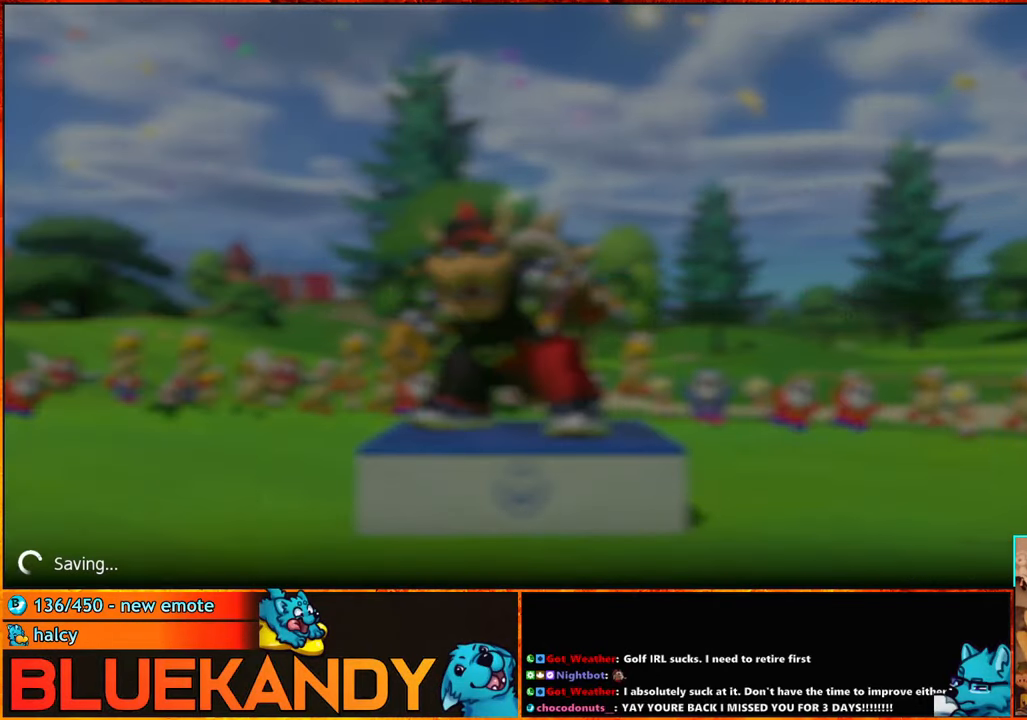
{"buttons": [], "left_stick": "center", "right_stick": "center", "events": []}
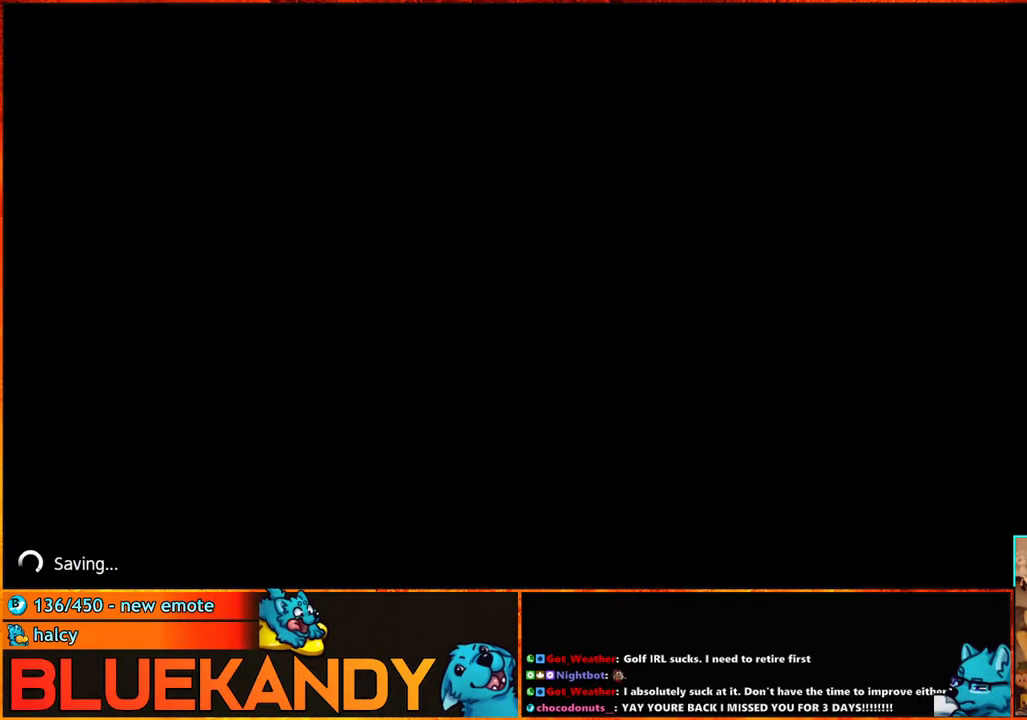
{"buttons": [], "left_stick": "center", "right_stick": "center", "events": []}
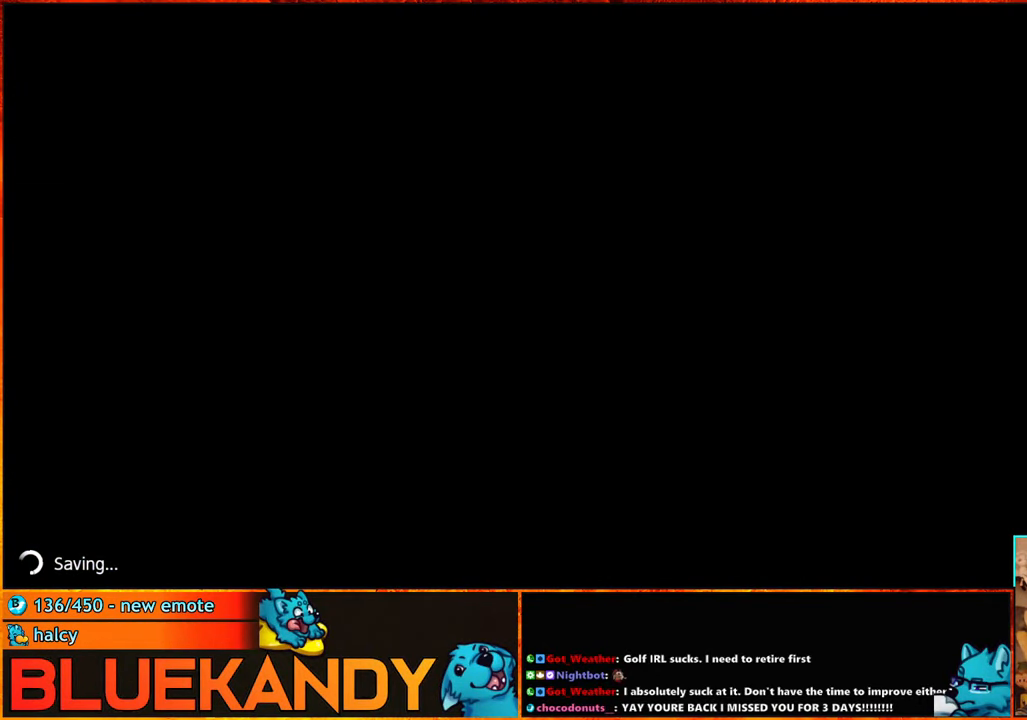
{"buttons": [], "left_stick": "center", "right_stick": "center", "events": []}
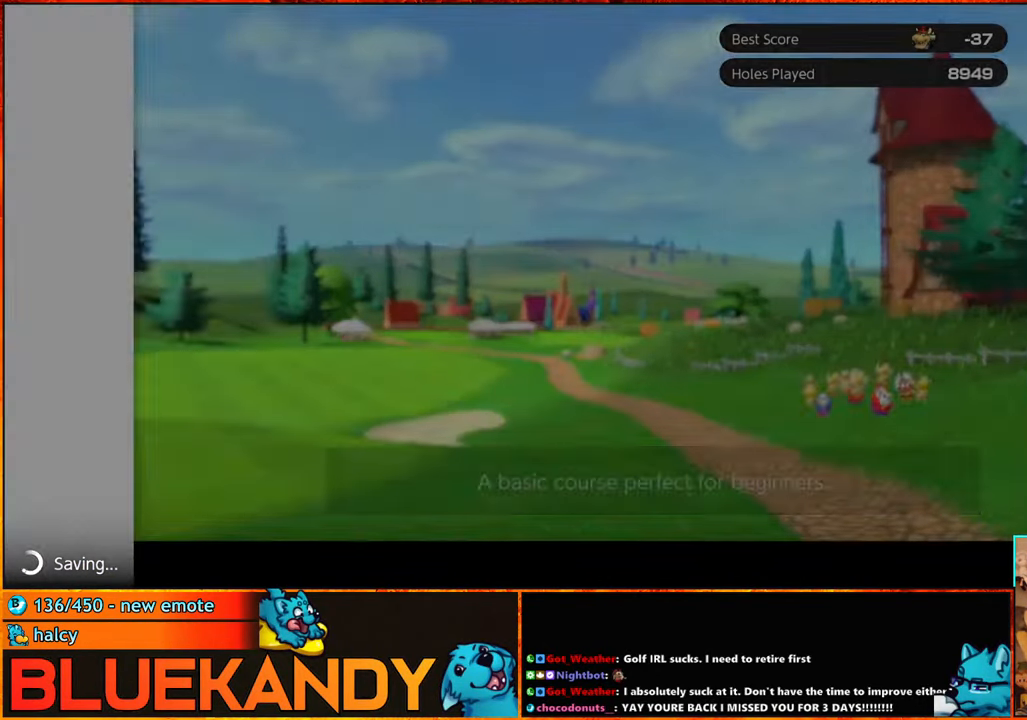
{"buttons": [], "left_stick": "center", "right_stick": "center", "events": [[217, "DPAD_UP", "down"], [267, "DPAD_UP", "up"], [333, "DPAD_UP", "down"], [417, "DPAD_UP", "up"]]}
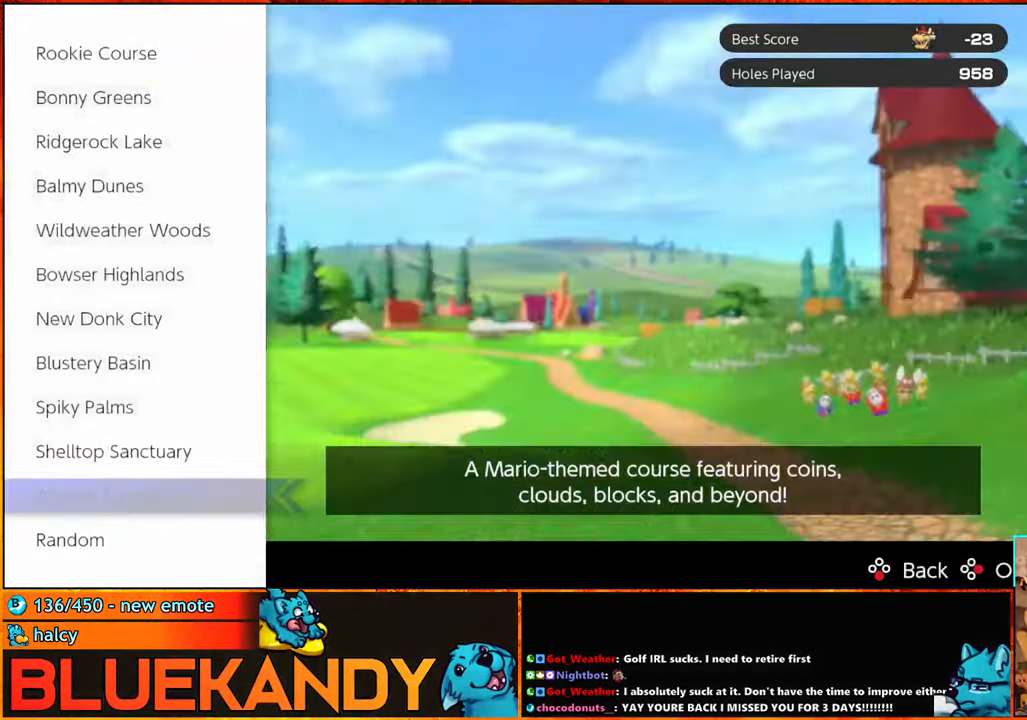
{"buttons": ["A"], "left_stick": "center", "right_stick": "center", "events": [[117, "A", "down"]]}
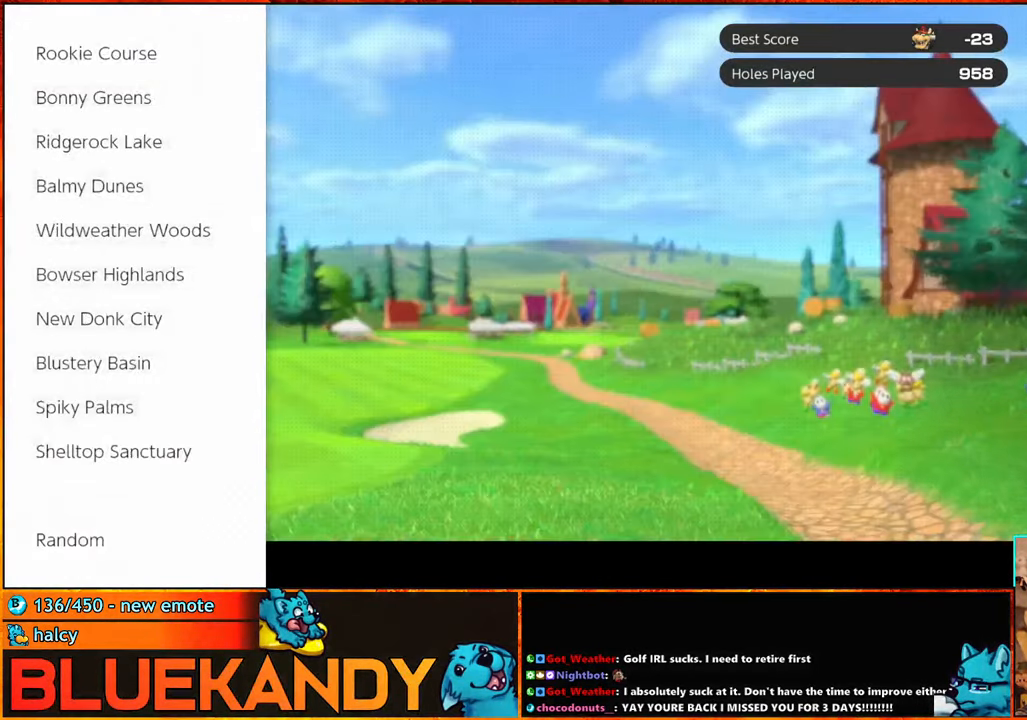
{"buttons": [], "left_stick": "center", "right_stick": "center", "events": [[17, "A", "up"]]}